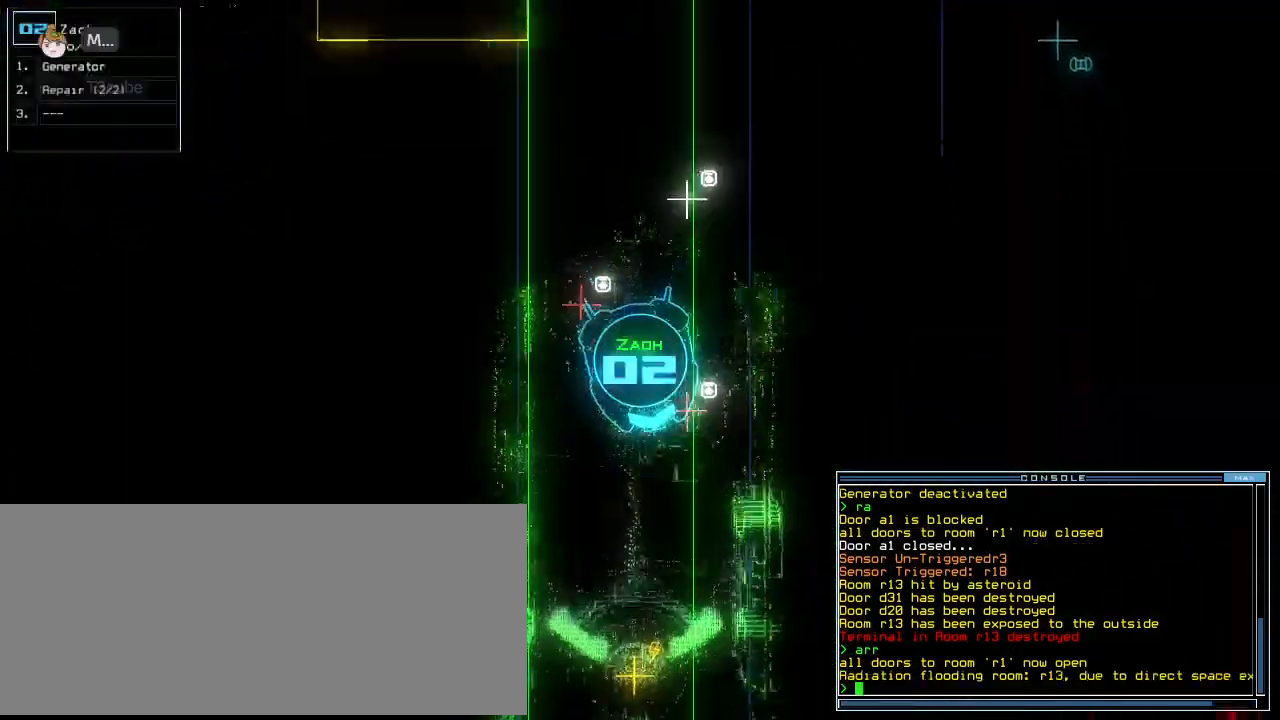
Gameplay with keyboard; each line is a JSON object with the keys held at the frame after it. "events" lists presses ("down") and releases ("up") of ".", "0", "1", "2", "3", "4", "5", "6", "7", "8", "9", "a", "b", "backspace", "c", "caps_lock", "comma", "ctrl_l", "ctrl_r", "d", "down", "e", "equals", "escape", "f", "g", "h", "i", "j", "k", "l", "left", "m", "minus", "n", "o", "p", "q", "quote", "r", "return", "right", "s", "semicolon", "shift_l", "shift_r", "space", "t", "tab", "tilde", "u", "up", "v", "w", "x", "y" and "z" between this image and that frame as [ms after this image, input, new state], when the widget could be followed in between. No other keys are recorded. Mouse input is not recorded. Not read: other_keys.
{"keys": ["up"], "events": [[20, "right", "down"], [104, "right", "up"]]}
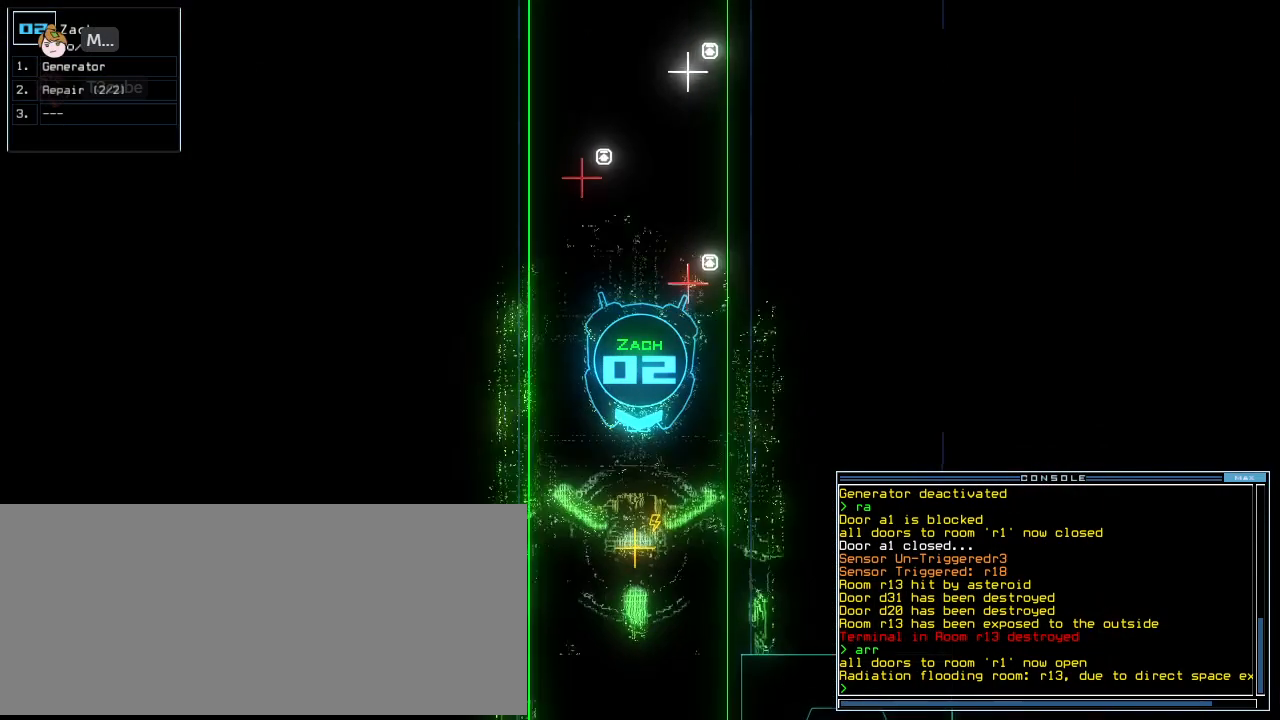
{"keys": [], "events": [[20, "g", "down"], [104, "e", "down"], [124, "g", "up"], [187, "e", "up"], [291, "return", "down"], [312, "up", "up"], [395, "return", "up"]]}
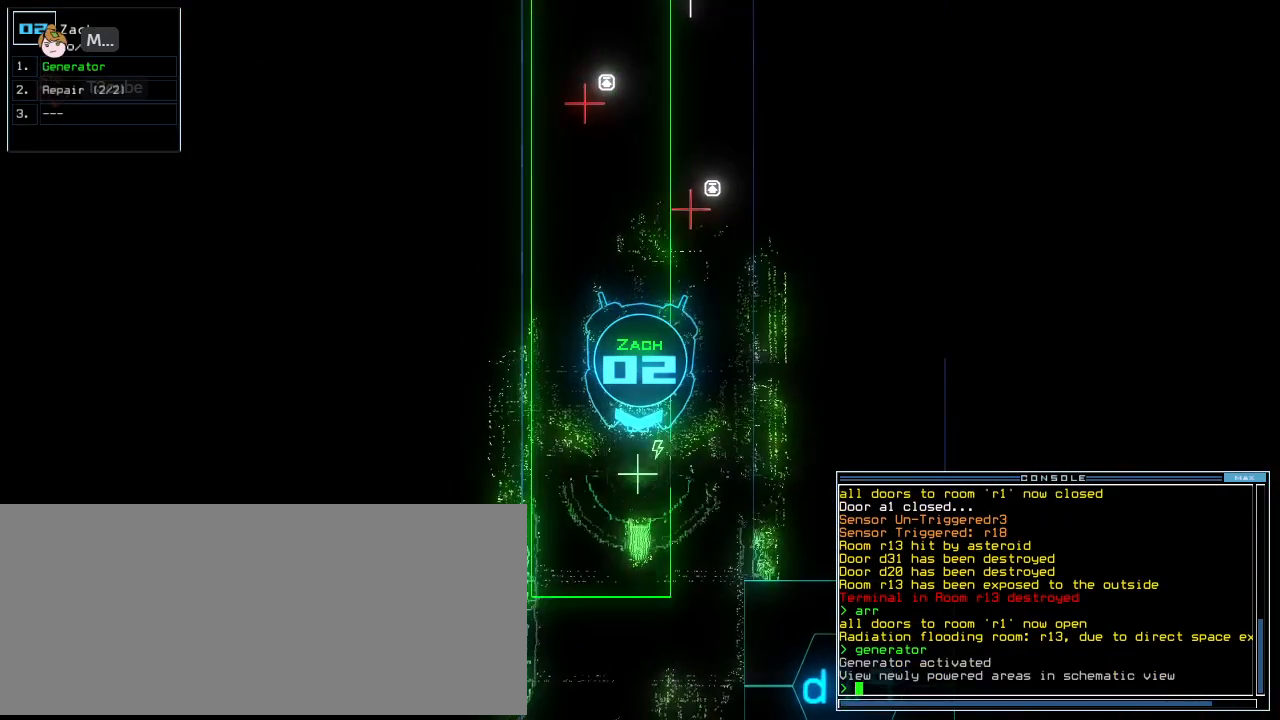
{"keys": ["up"], "events": [[104, "space", "down"], [187, "space", "up"], [250, "up", "down"]]}
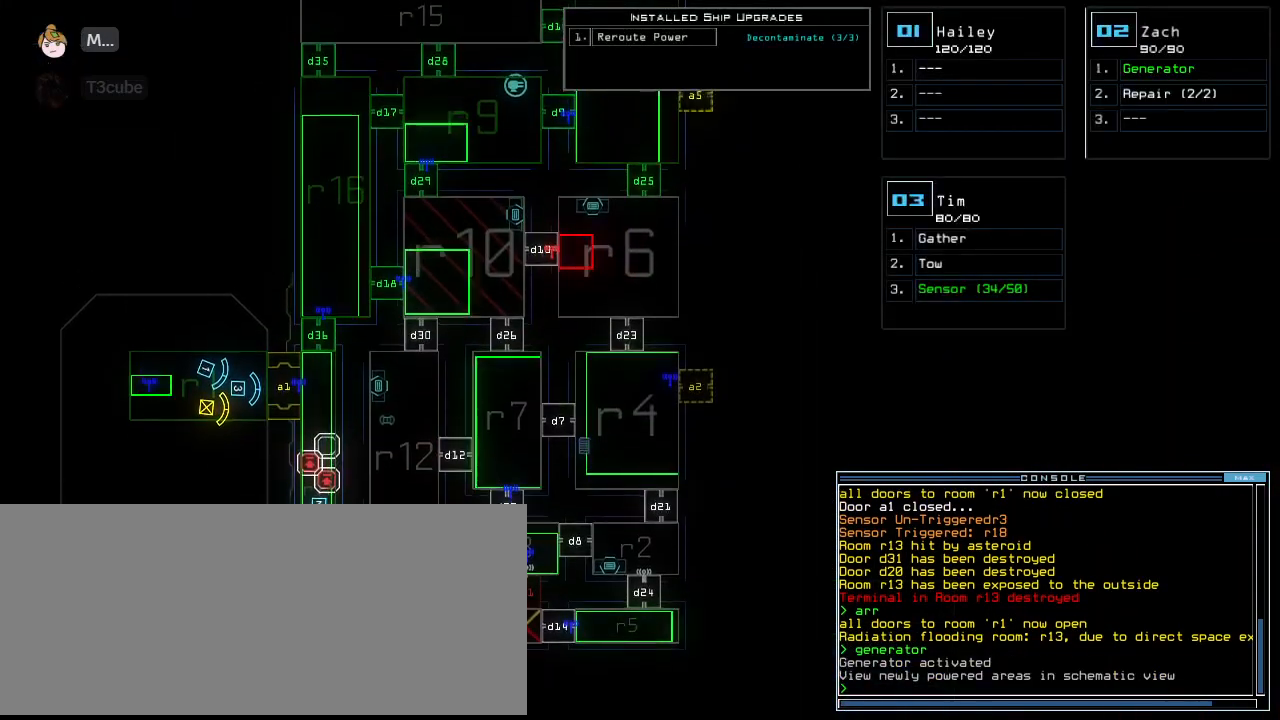
{"keys": ["up"], "events": []}
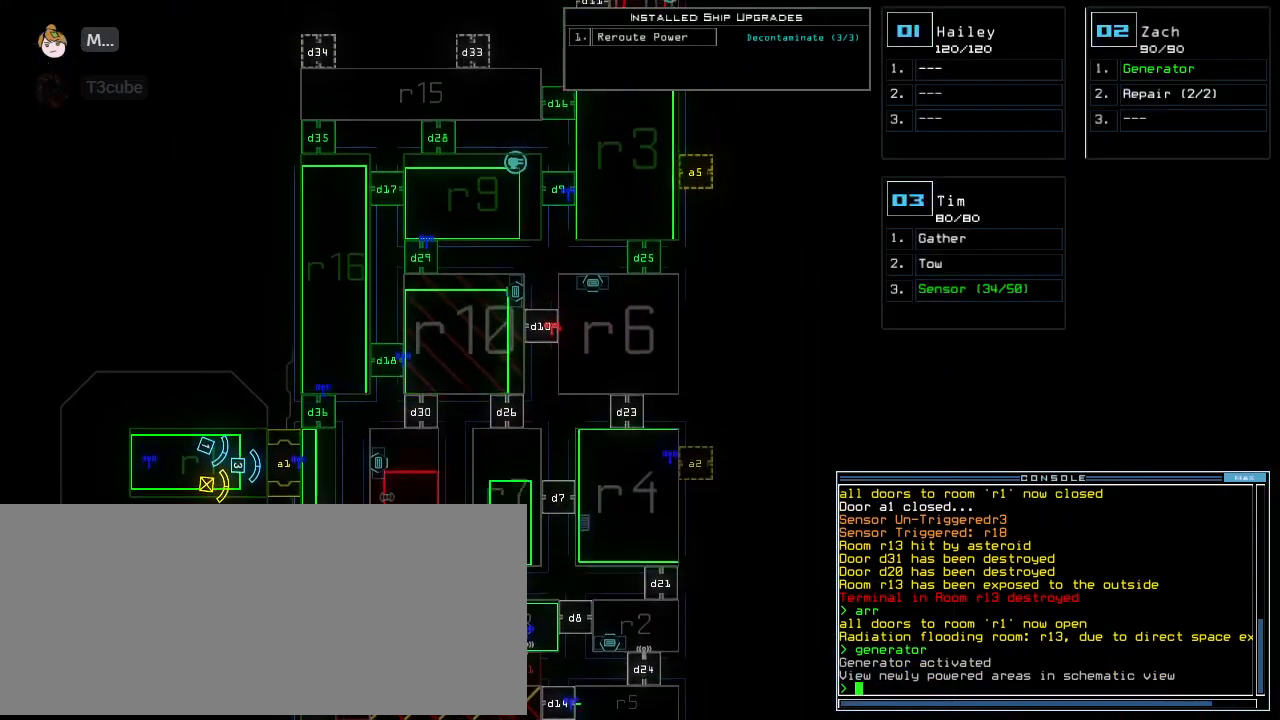
{"keys": ["up"]}